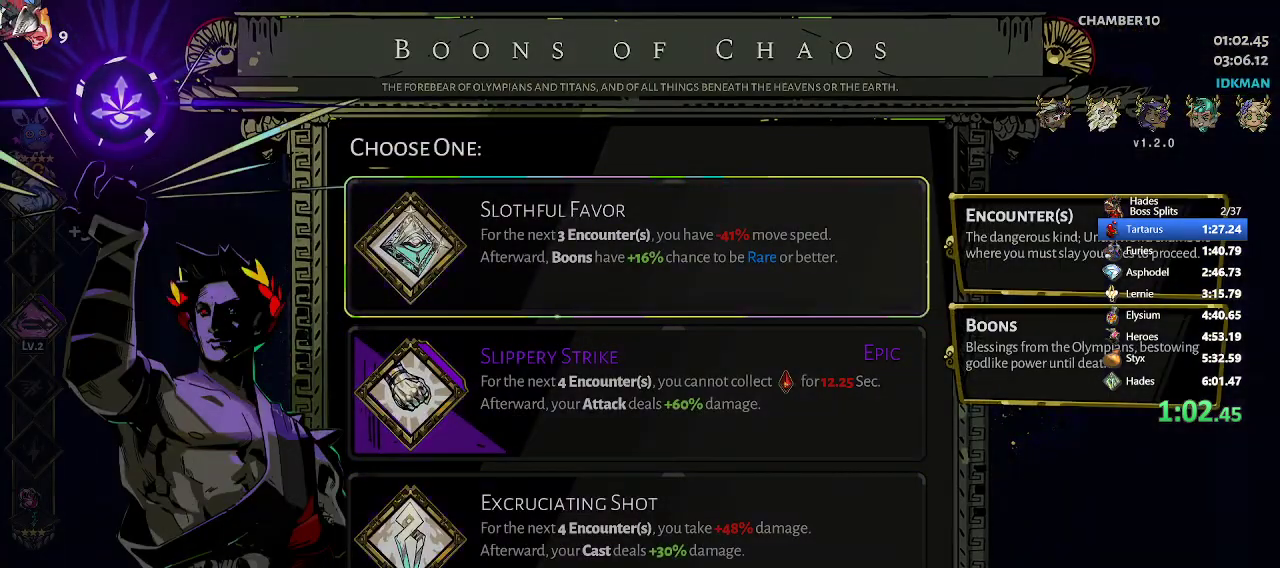
Gameplay with a controller (Xbox layout); each line is a JSON object with the inputs held at the frame after it. "events" lists button and stick changes between this image and that frame as [ms after this image, input, new state], when the widget could be followed in between. Not read: right_stick.
{"buttons": [], "left_stick": "down", "events": [[467, "left_stick", "down"]]}
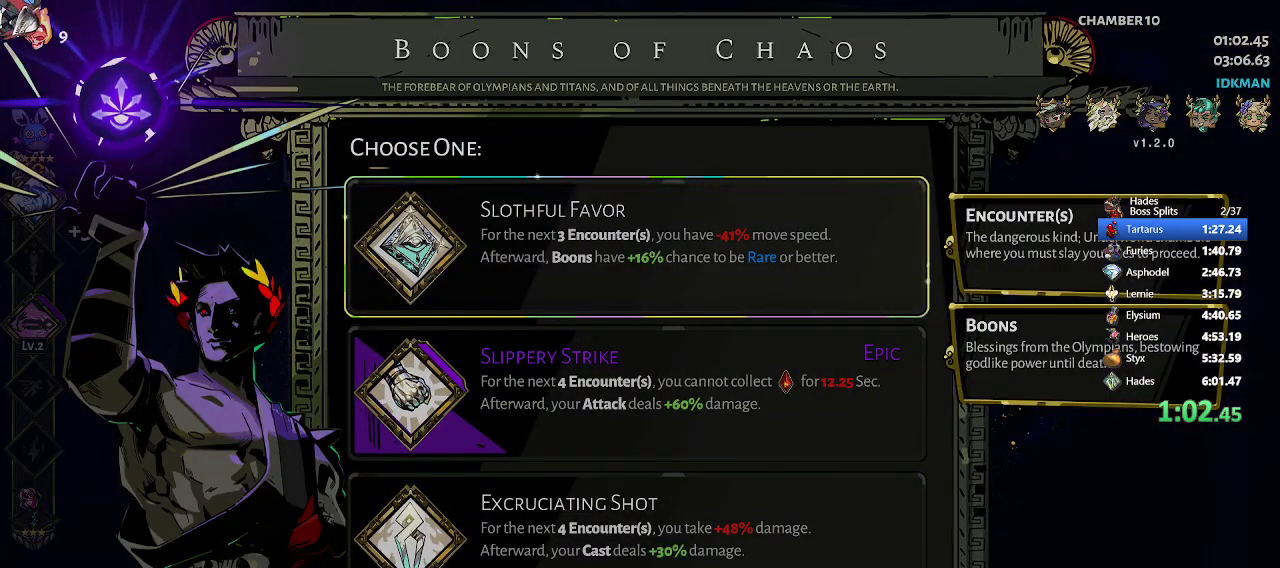
{"buttons": [], "left_stick": "center", "events": [[117, "left_stick", "center"], [200, "left_stick", "down"], [317, "A", "down"], [333, "left_stick", "center"], [467, "A", "up"]]}
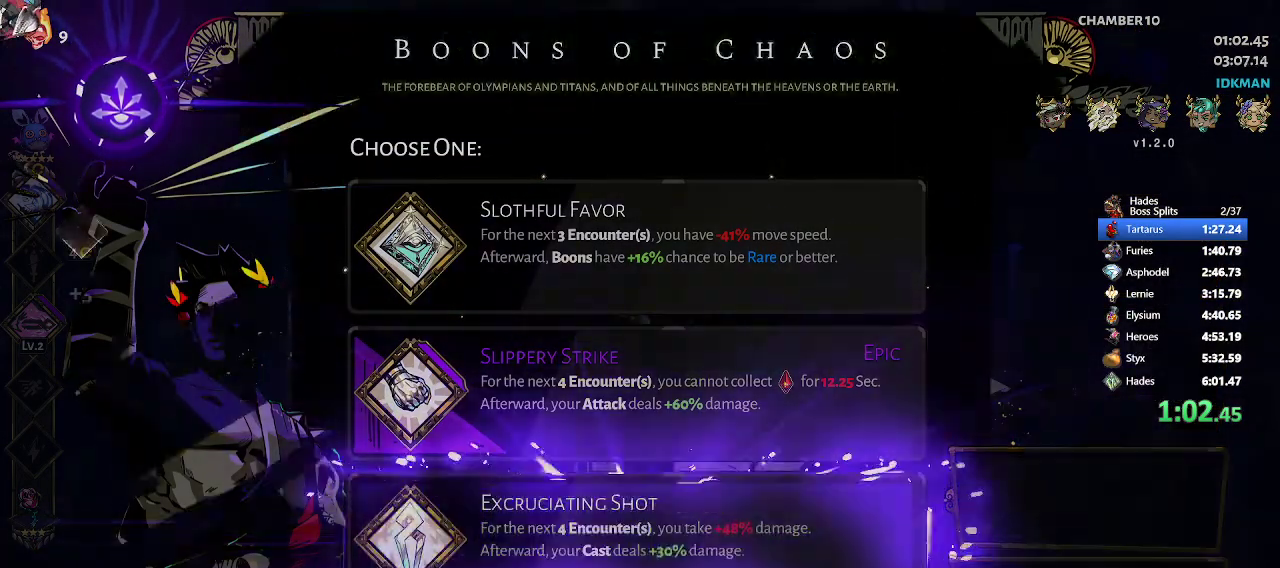
{"buttons": [], "left_stick": "up-left", "events": [[133, "left_stick", "up"], [217, "A", "down"], [417, "A", "up"], [500, "left_stick", "up-left"]]}
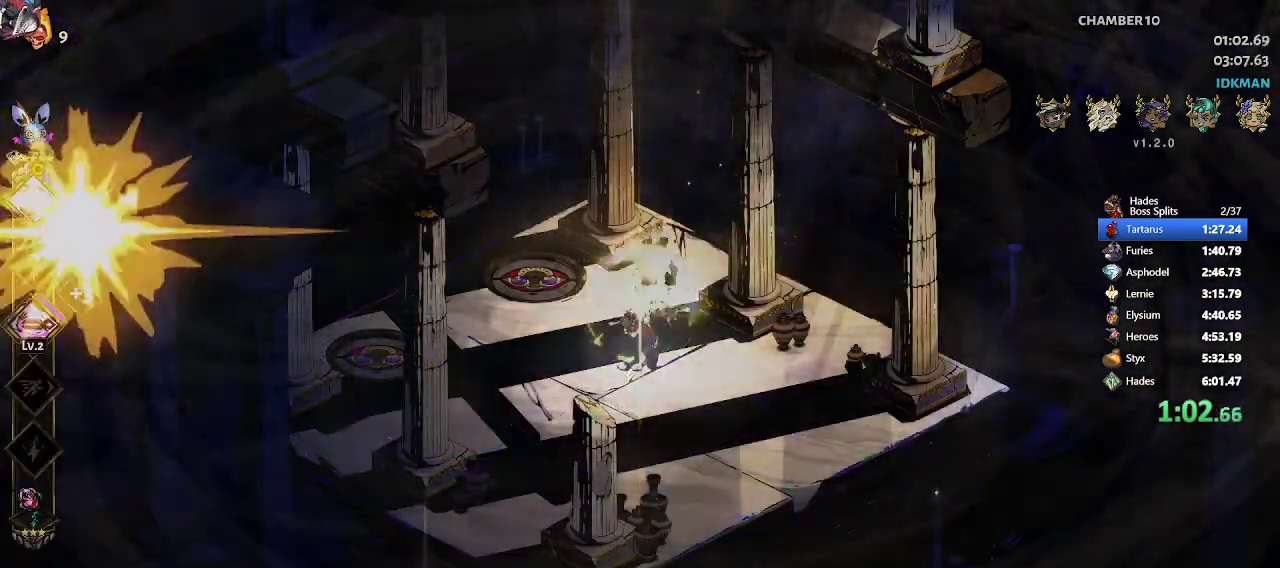
{"buttons": [], "left_stick": "left", "events": [[167, "left_stick", "left"]]}
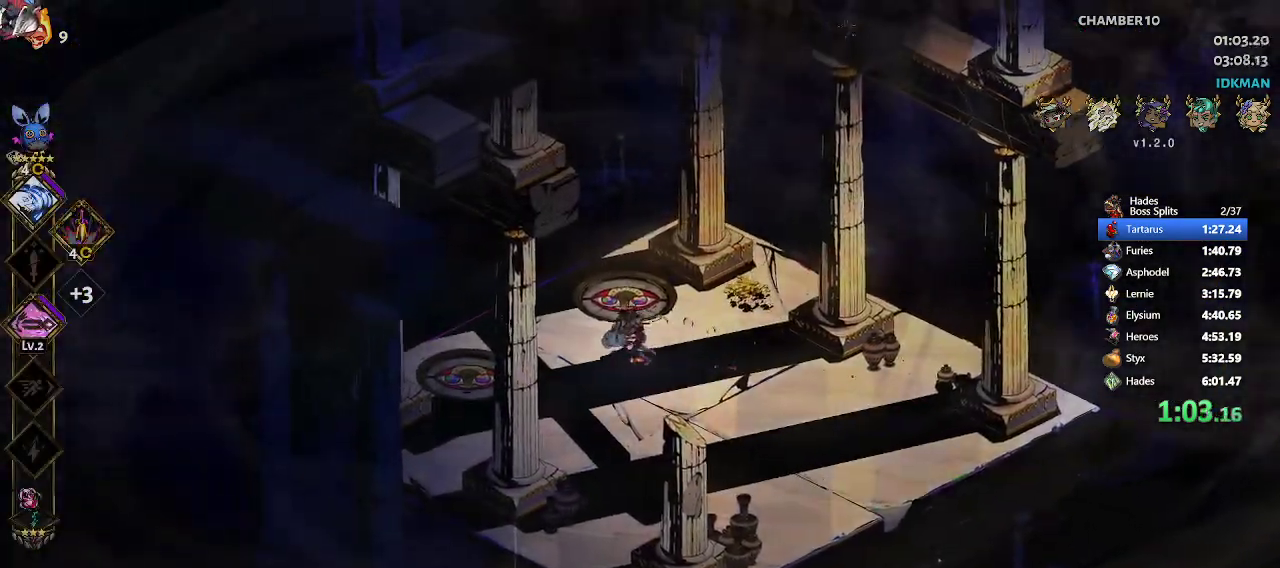
{"buttons": ["START"], "left_stick": "left", "events": [[150, "left_stick", "center"], [333, "left_stick", "left"], [400, "START", "down"]]}
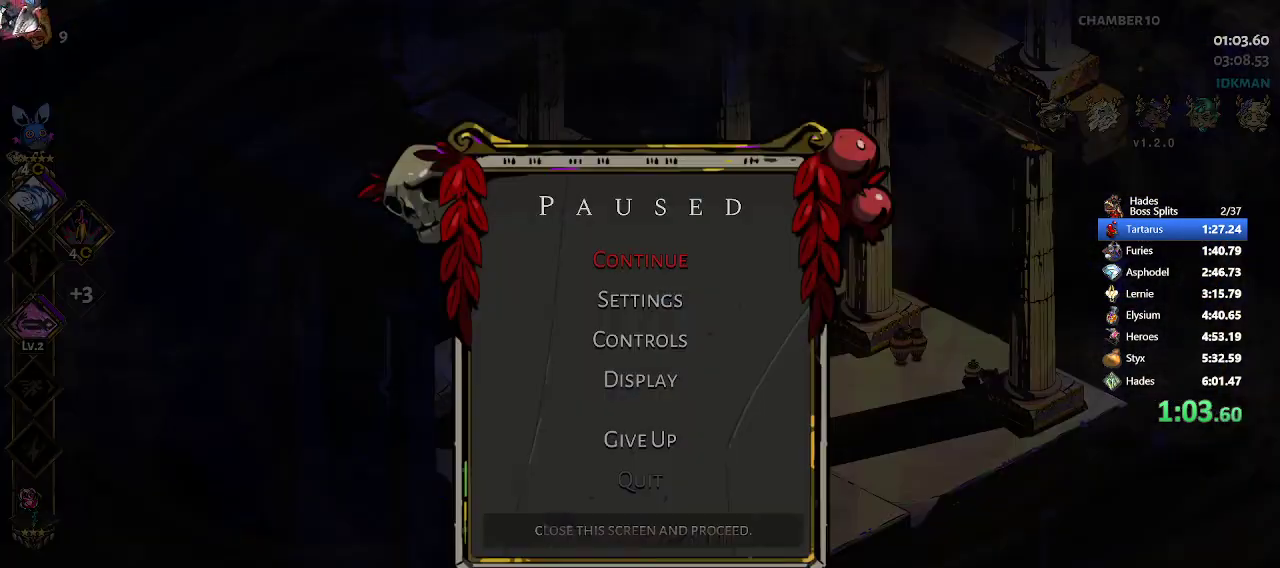
{"buttons": ["R1"], "left_stick": "up-right", "events": [[50, "START", "up"], [167, "left_stick", "up"], [233, "left_stick", "up-right"], [267, "START", "down"], [400, "START", "up"], [467, "R1", "down"]]}
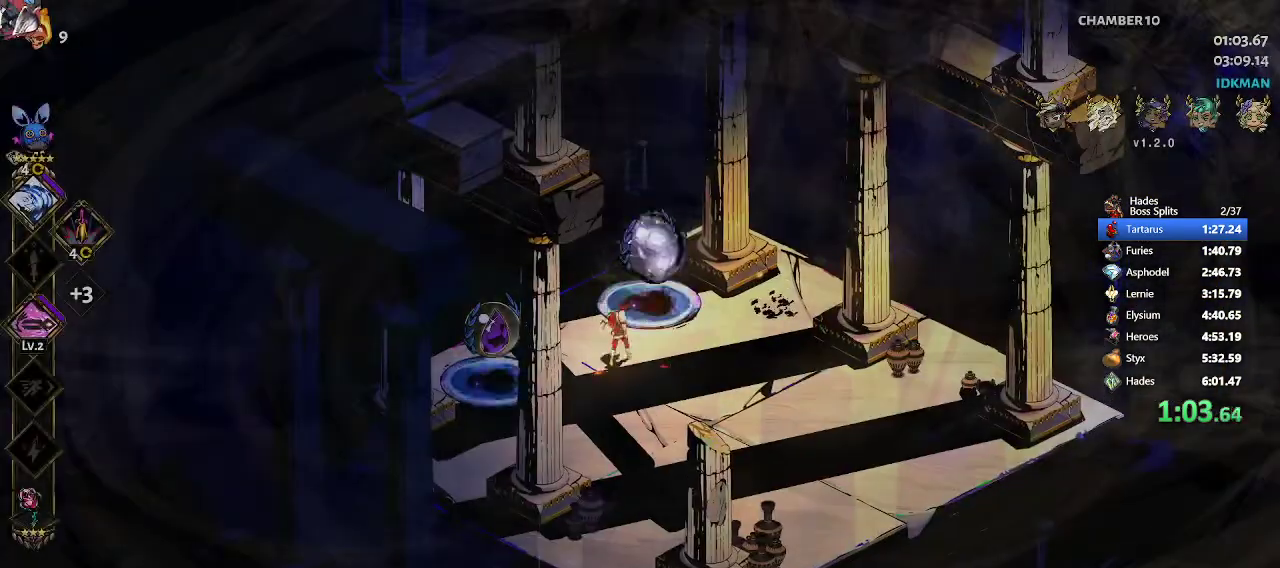
{"buttons": [], "left_stick": "center", "events": [[33, "R1", "up"], [83, "R1", "down"], [300, "R1", "up"], [367, "left_stick", "center"]]}
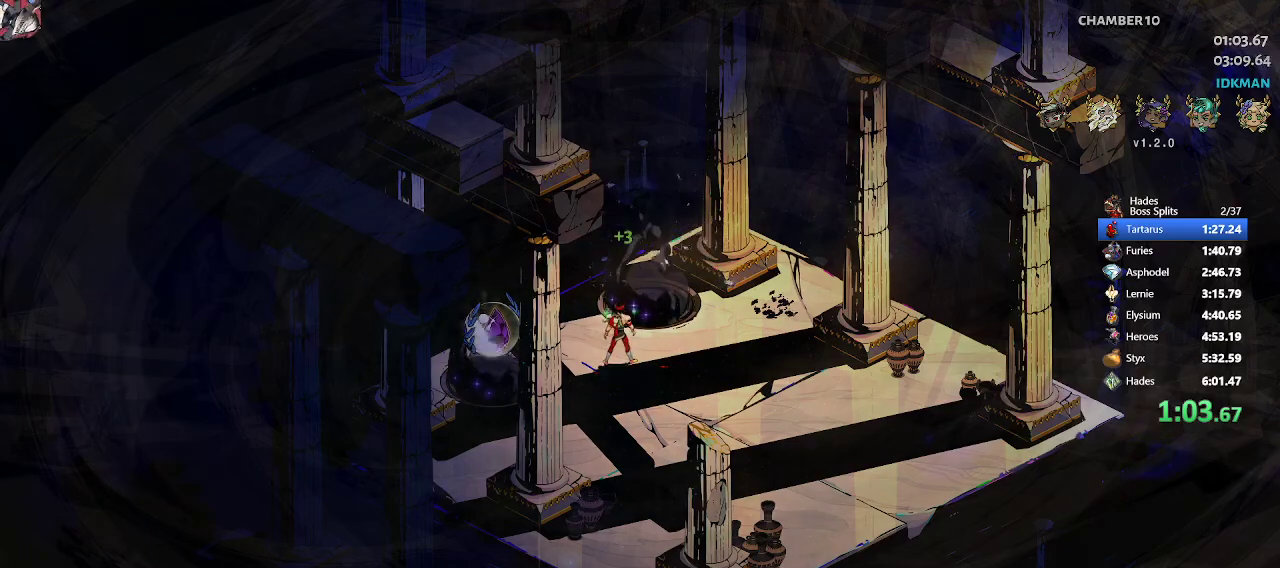
{"buttons": [], "left_stick": "up", "events": [[17, "left_stick", "up"]]}
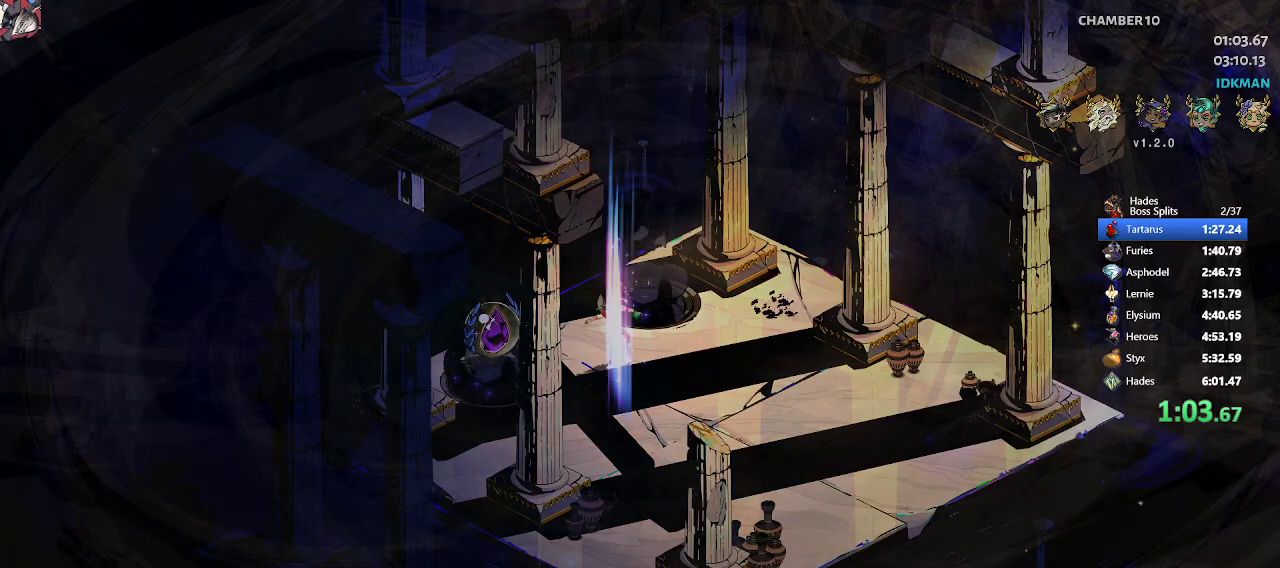
{"buttons": ["R2"], "left_stick": "center", "events": [[183, "left_stick", "center"], [200, "R2", "down"]]}
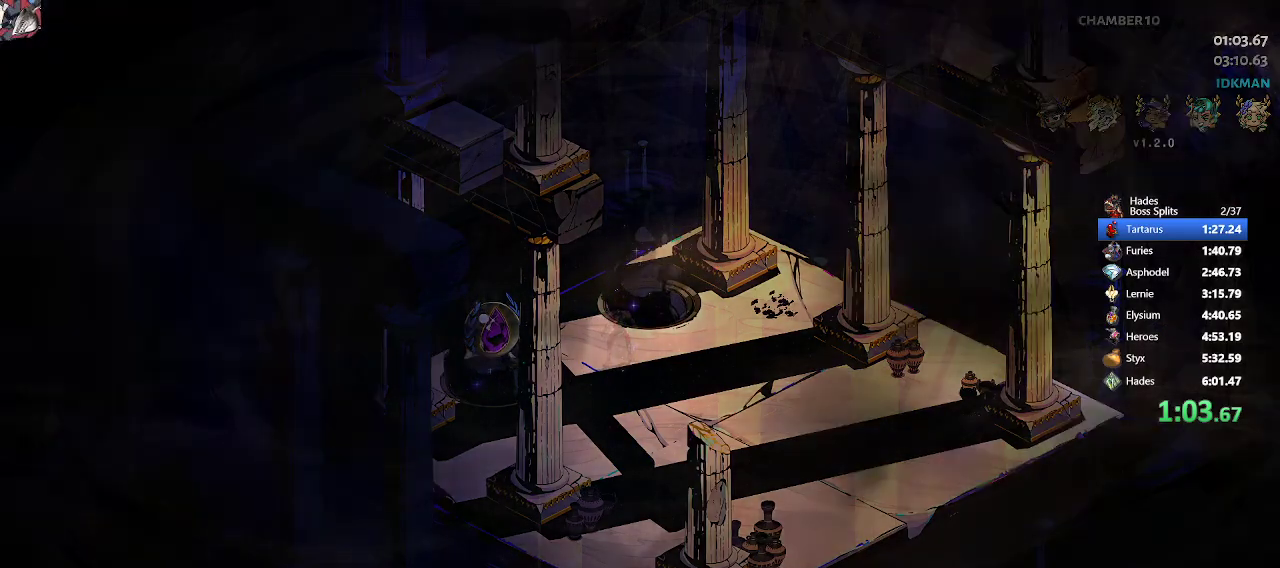
{"buttons": [], "left_stick": "center", "events": [[467, "R2", "up"]]}
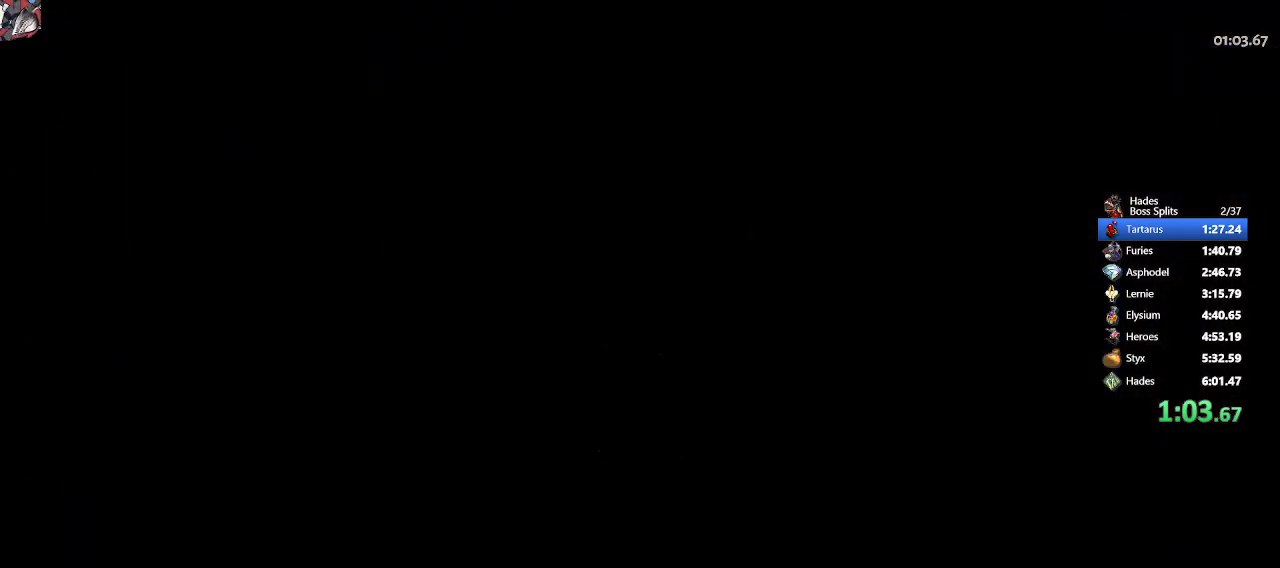
{"buttons": [], "left_stick": "up", "events": [[250, "R2", "down"], [417, "left_stick", "up"], [450, "R2", "up"]]}
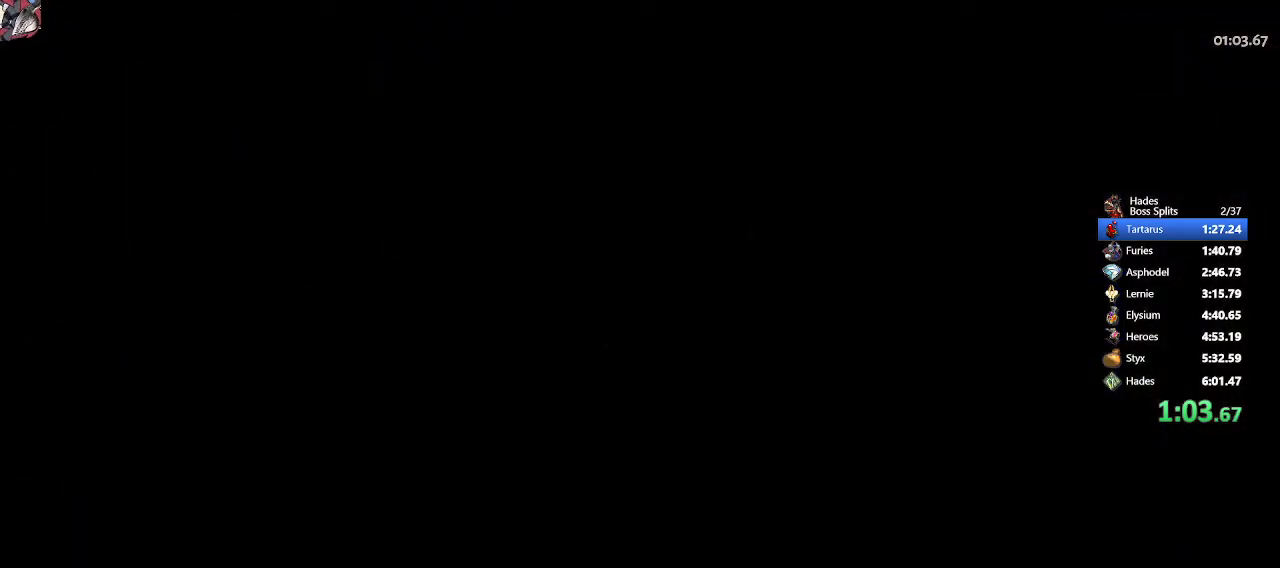
{"buttons": [], "left_stick": "up", "events": []}
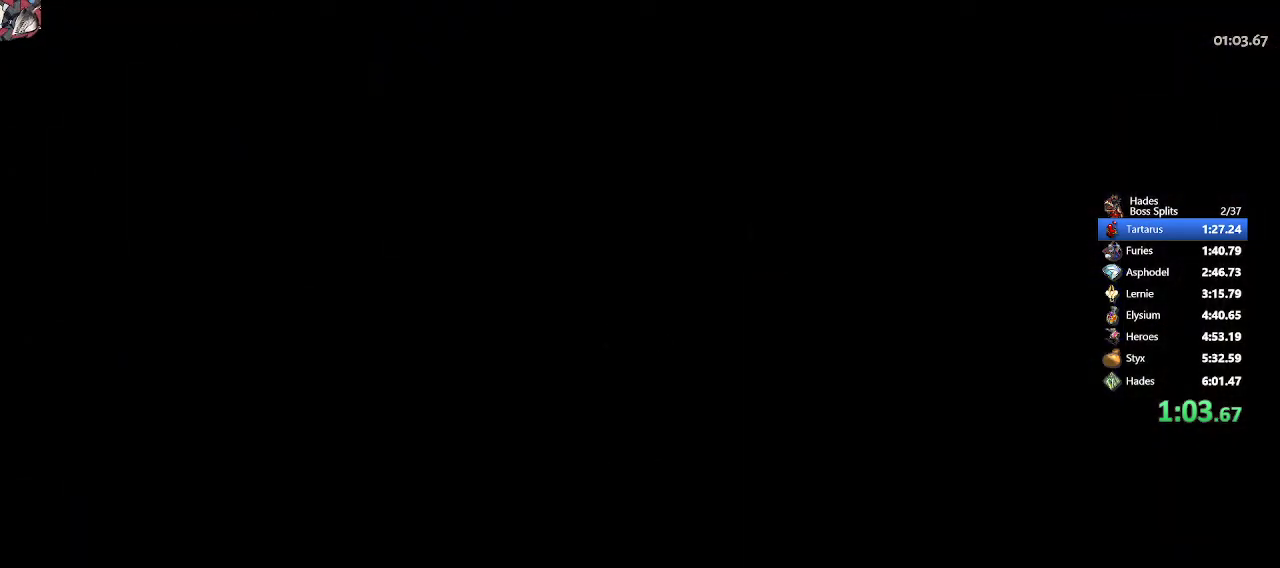
{"buttons": [], "left_stick": "up", "events": []}
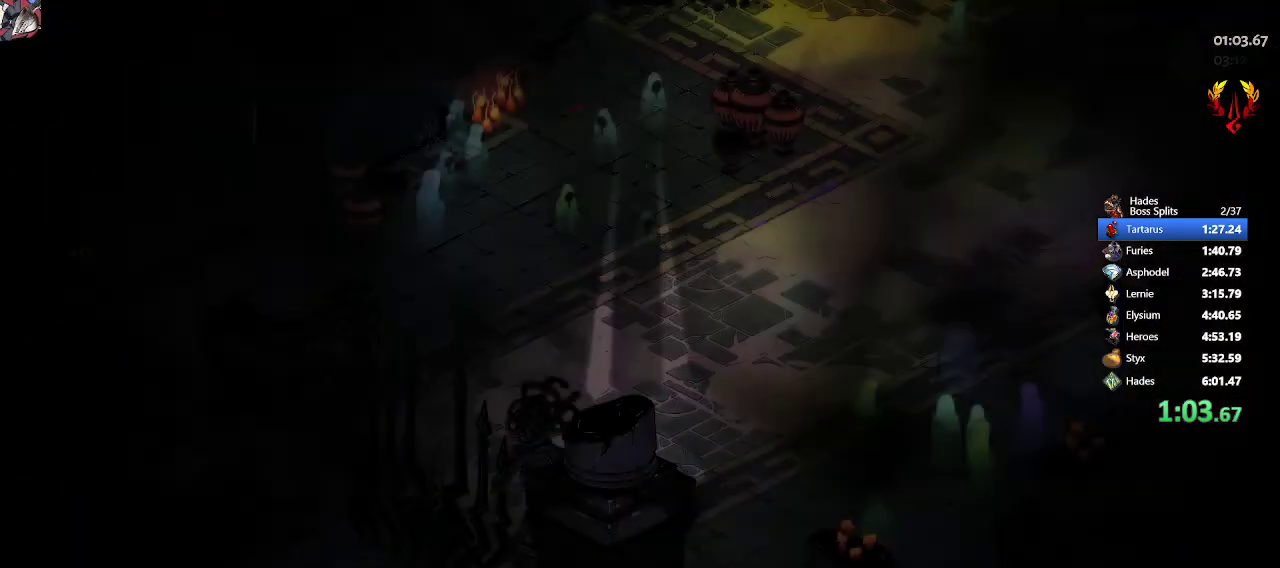
{"buttons": ["R2"], "left_stick": "up", "events": [[350, "R2", "down"], [450, "R2", "up"], [500, "R2", "down"]]}
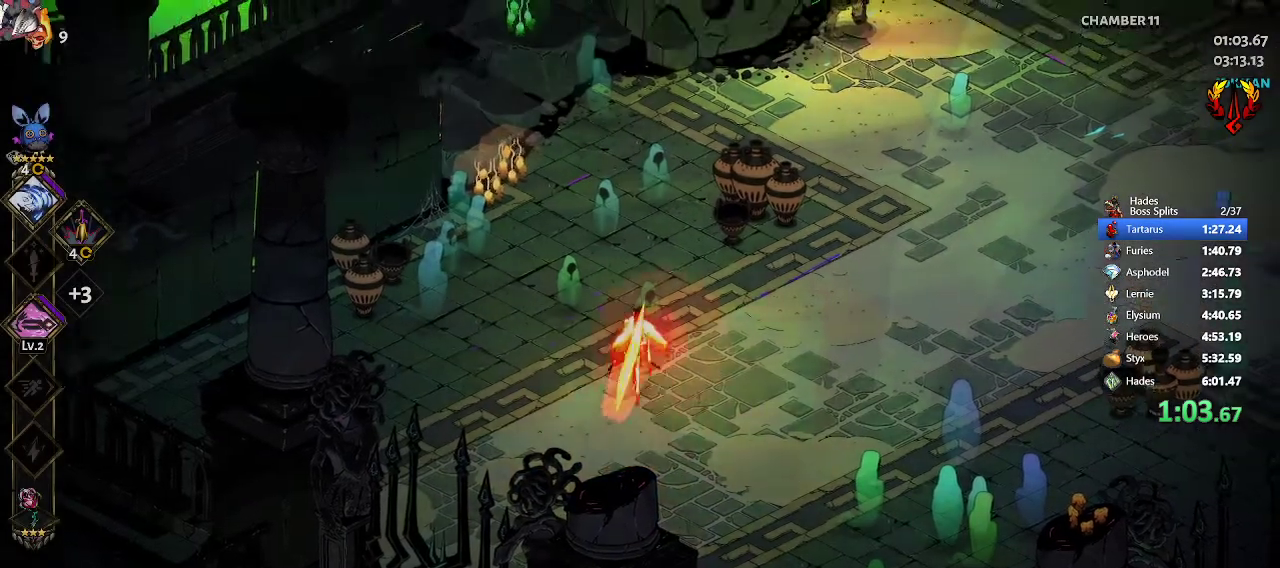
{"buttons": ["L2"], "left_stick": "up-right", "events": [[83, "R2", "up"], [233, "L2", "down"], [233, "left_stick", "up-right"]]}
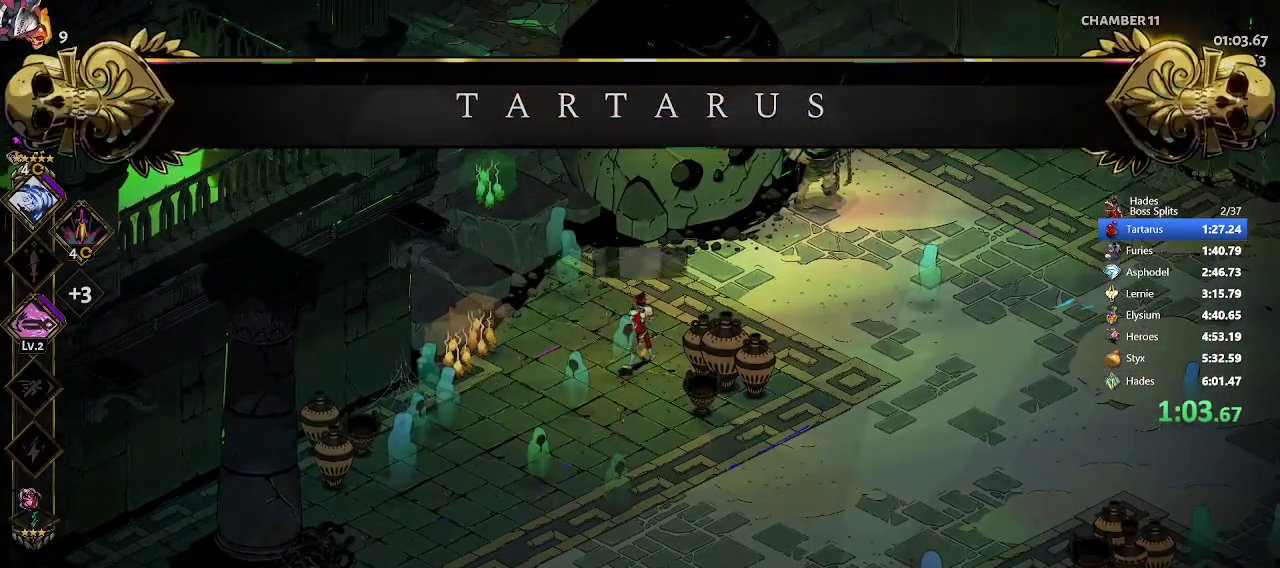
{"buttons": [], "left_stick": "right", "events": [[50, "L2", "up"], [83, "left_stick", "center"], [300, "left_stick", "right"]]}
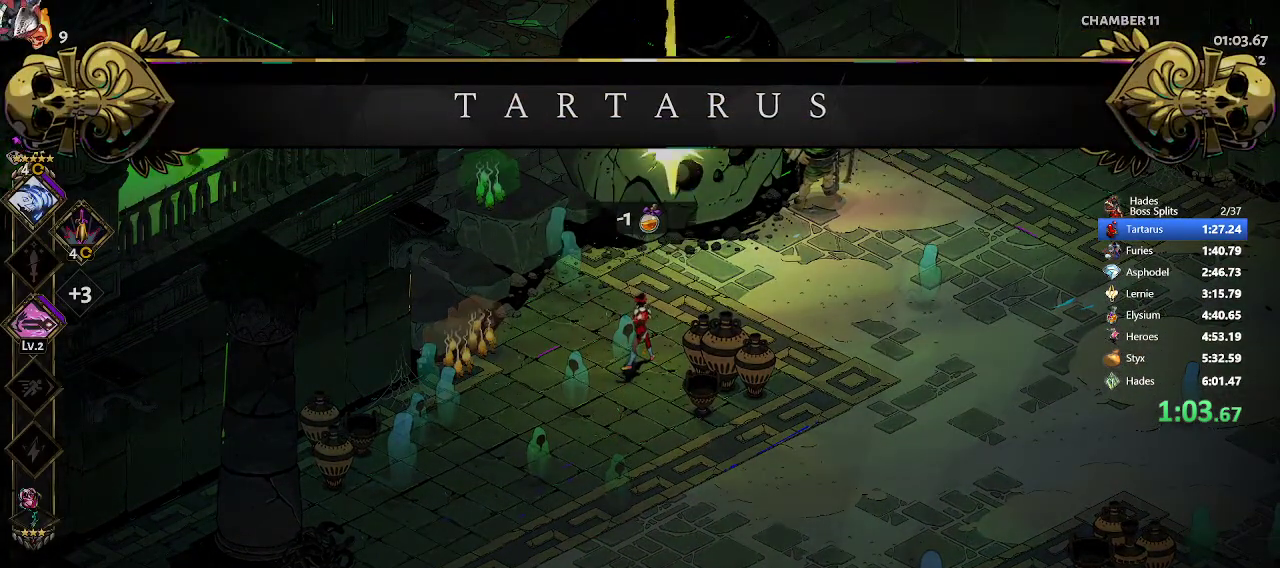
{"buttons": [], "left_stick": "right", "events": [[350, "A", "down"], [417, "A", "up"]]}
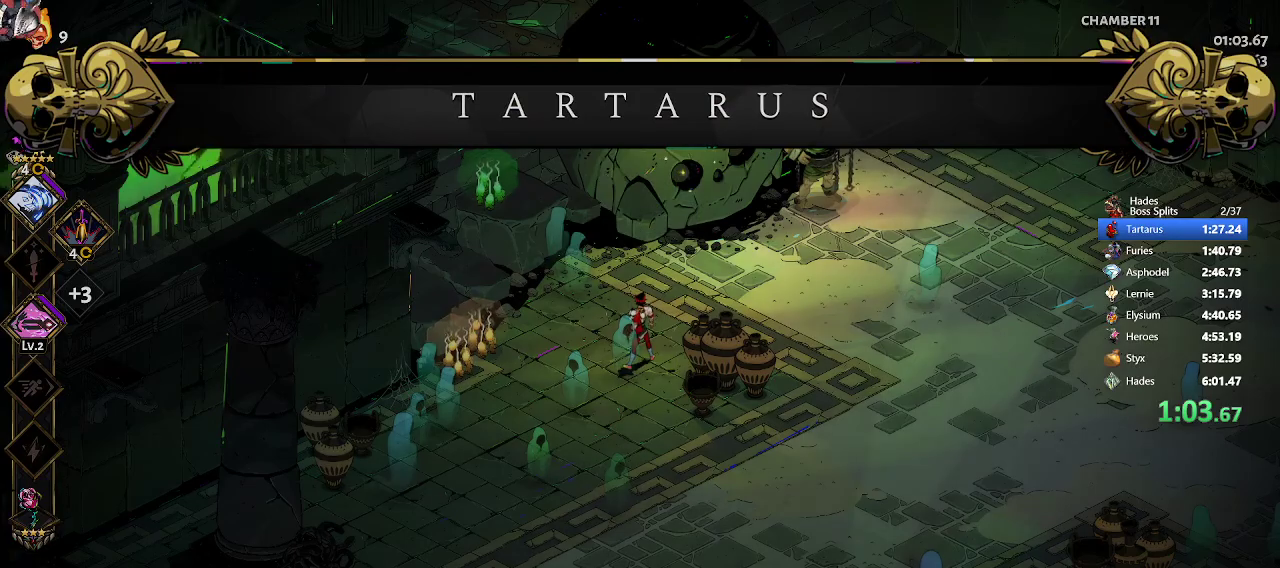
{"buttons": [], "left_stick": "right", "events": [[17, "A", "down"], [83, "A", "up"], [167, "A", "down"], [217, "A", "up"], [317, "A", "down"], [350, "A", "up"], [450, "A", "down"], [467, "A", "up"]]}
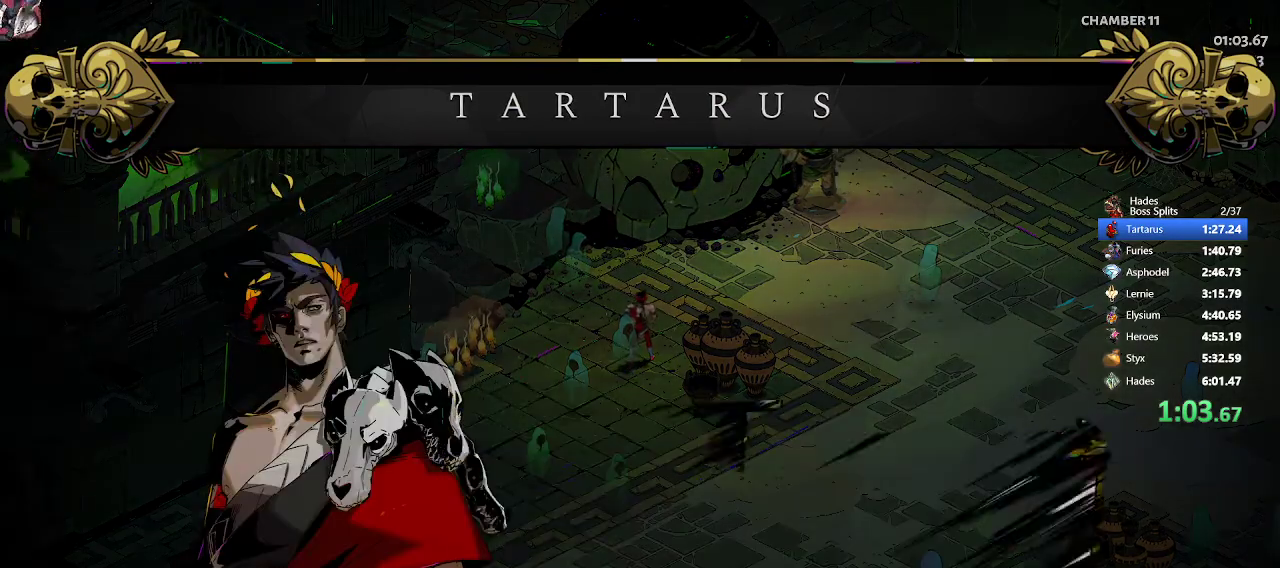
{"buttons": [], "left_stick": "right", "events": [[67, "A", "down"], [167, "A", "up"], [333, "A", "down"], [433, "A", "up"]]}
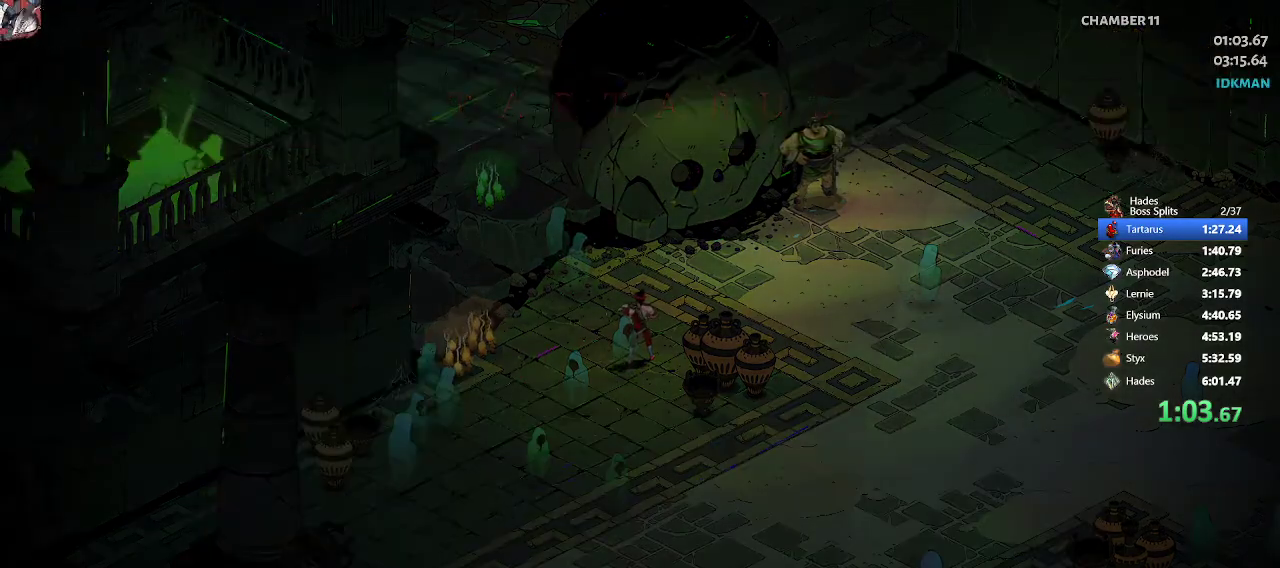
{"buttons": ["A"], "left_stick": "right", "events": [[200, "A", "down"], [267, "A", "up"], [333, "A", "down"], [367, "A", "up"], [433, "A", "down"]]}
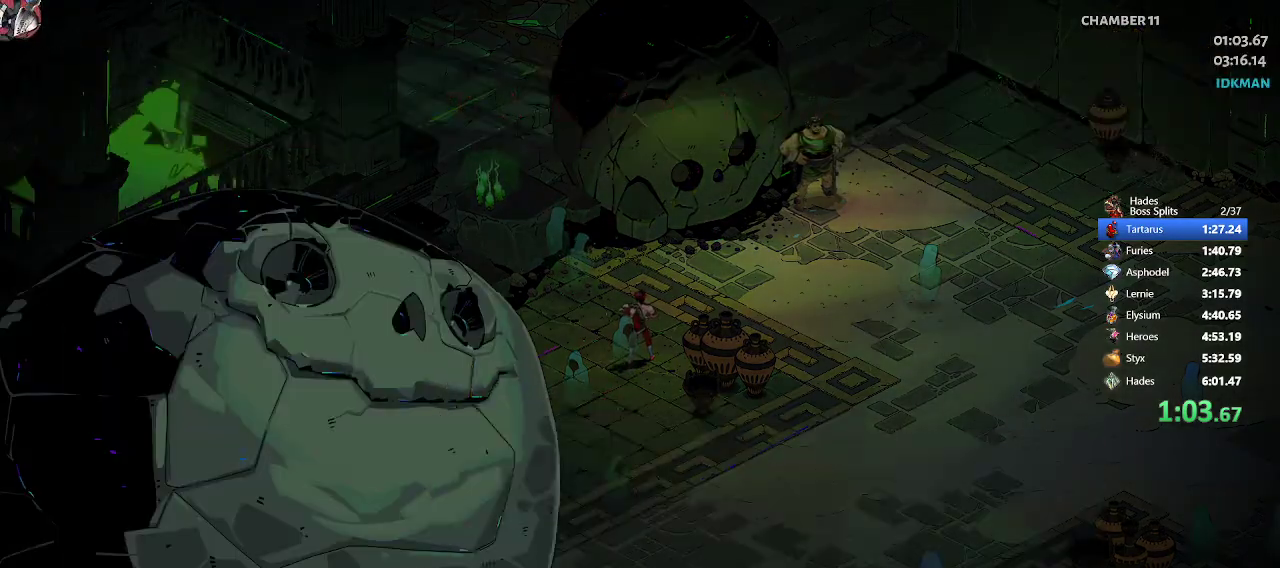
{"buttons": ["R2"], "left_stick": "right", "events": [[50, "A", "up"], [500, "R2", "down"]]}
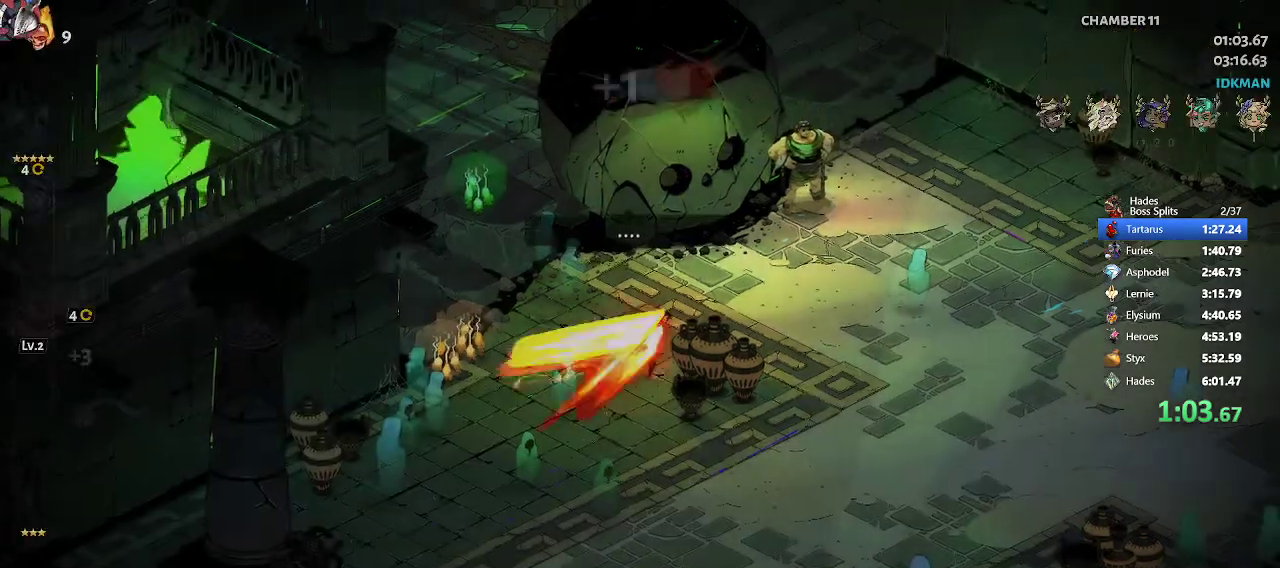
{"buttons": ["R1"], "left_stick": "up-right", "events": [[167, "R2", "up"], [383, "left_stick", "up-right"], [450, "R1", "down"]]}
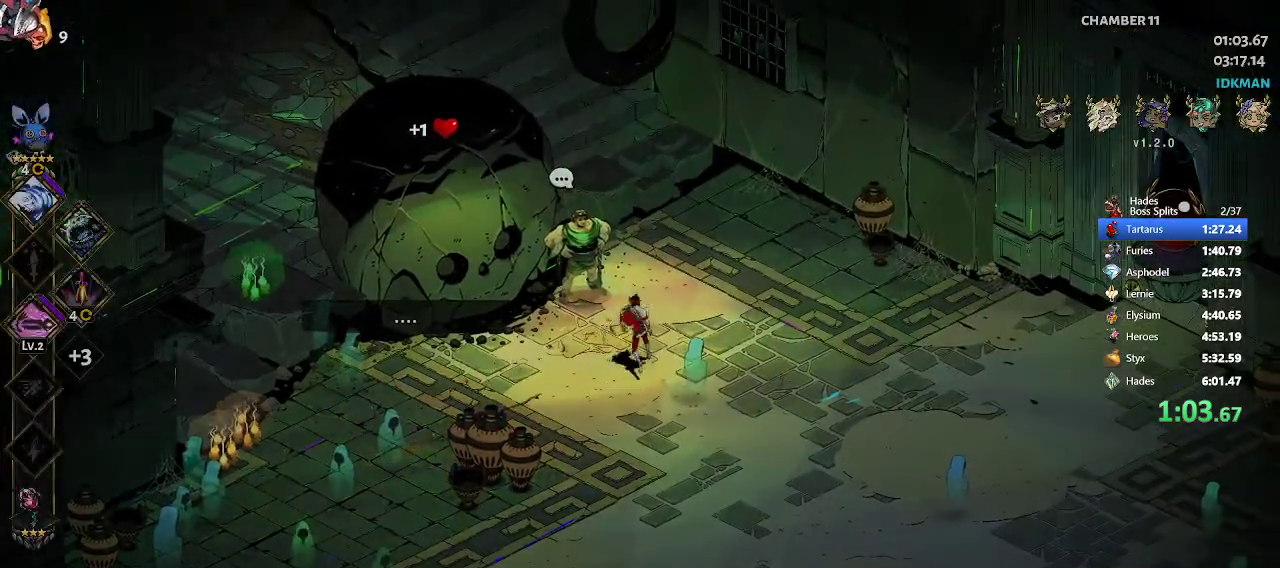
{"buttons": [], "left_stick": "center", "events": [[83, "R1", "up"], [183, "left_stick", "center"], [367, "A", "down"], [500, "A", "up"]]}
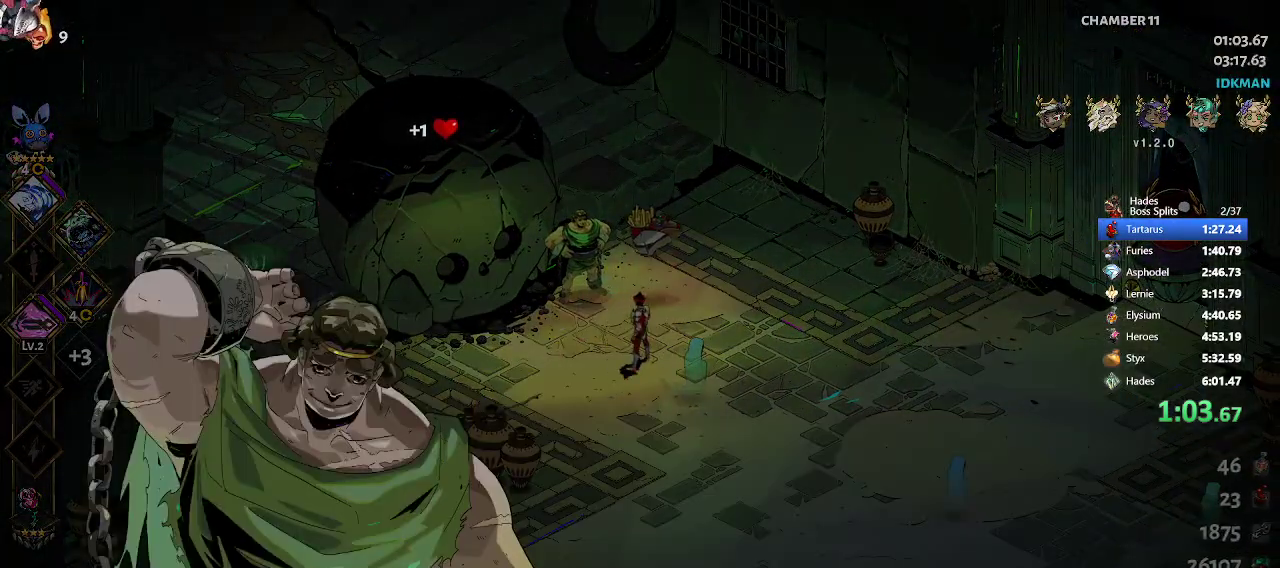
{"buttons": [], "left_stick": "center", "events": []}
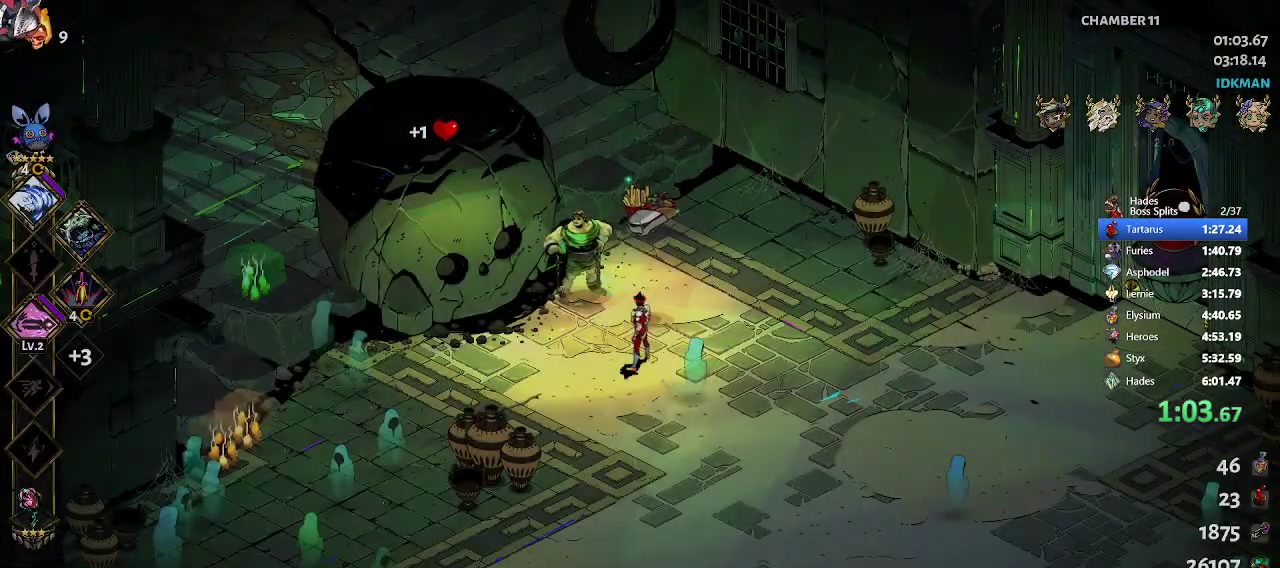
{"buttons": ["R1"], "left_stick": "right", "events": [[67, "R1", "down"], [150, "R1", "up"], [167, "left_stick", "right"], [200, "R1", "down"], [300, "R1", "up"], [350, "R1", "down"], [433, "R1", "up"], [450, "R1", "down"]]}
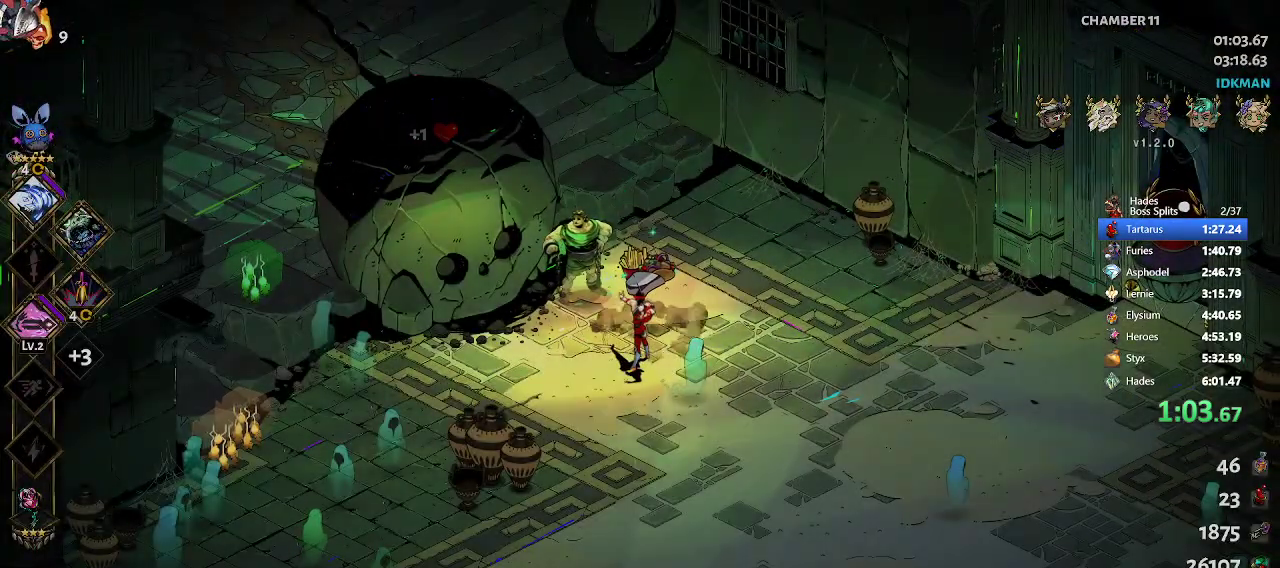
{"buttons": [], "left_stick": "right", "events": [[50, "R1", "up"], [117, "R1", "down"], [183, "R1", "up"], [233, "R1", "down"], [467, "R1", "up"]]}
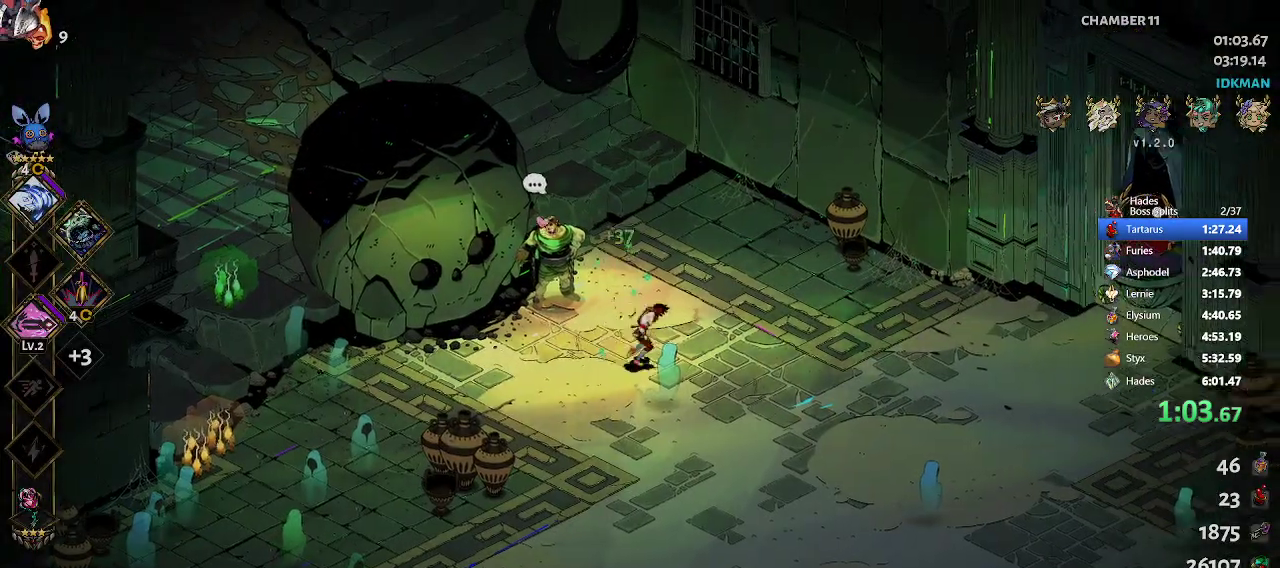
{"buttons": [], "left_stick": "right", "events": []}
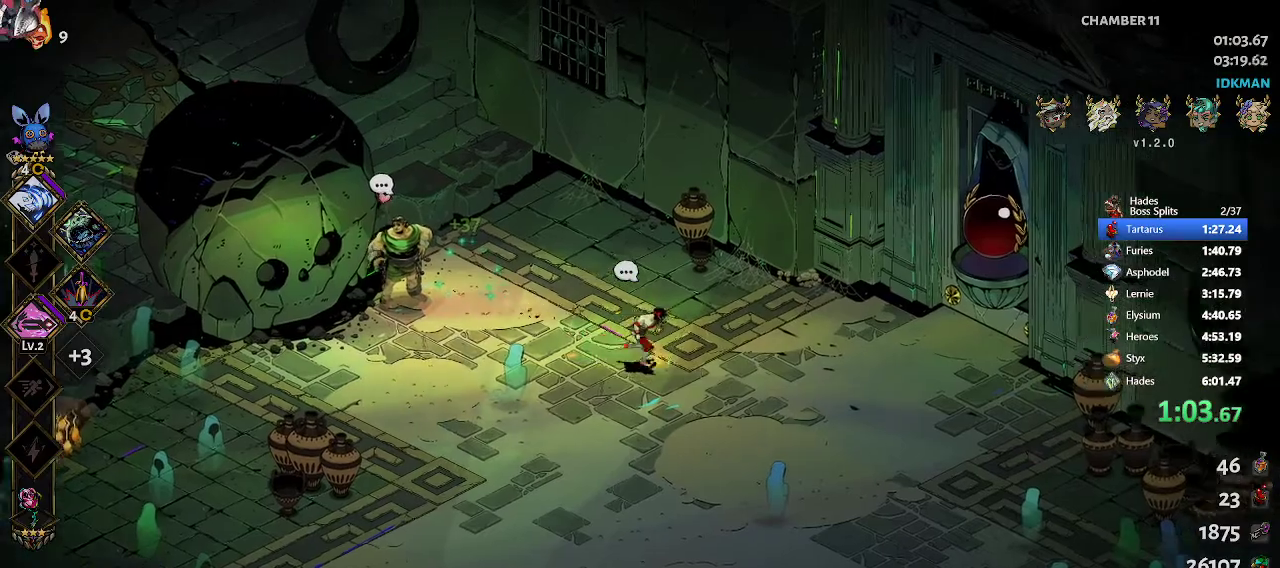
{"buttons": [], "left_stick": "right", "events": []}
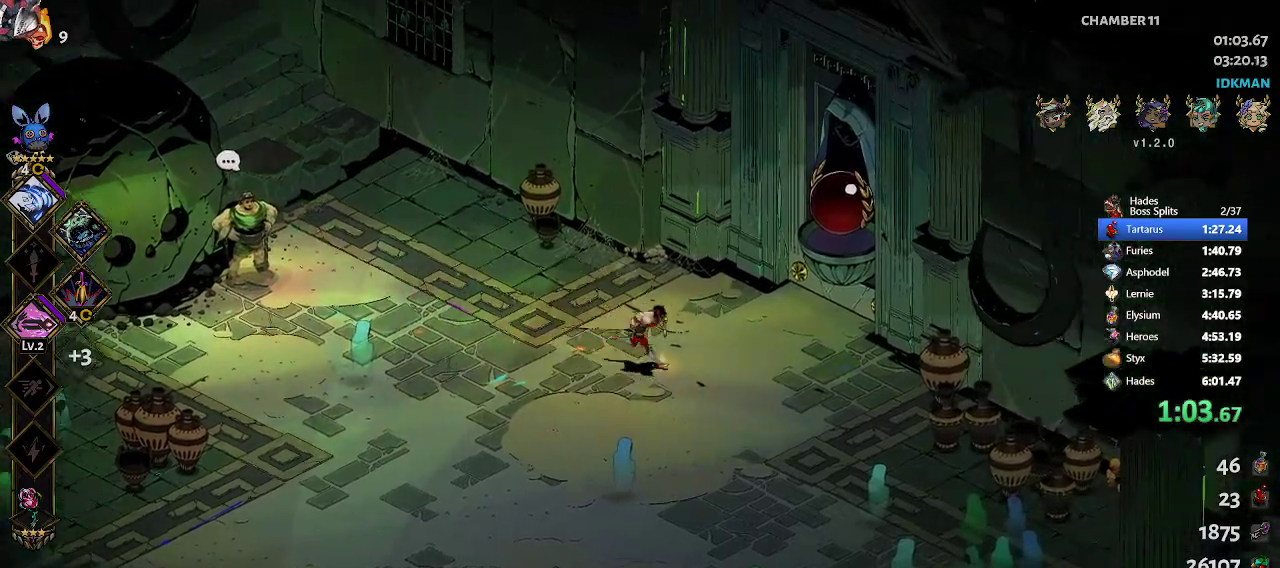
{"buttons": [], "left_stick": "up-right", "events": [[367, "left_stick", "up-right"], [400, "R1", "down"], [467, "R1", "up"]]}
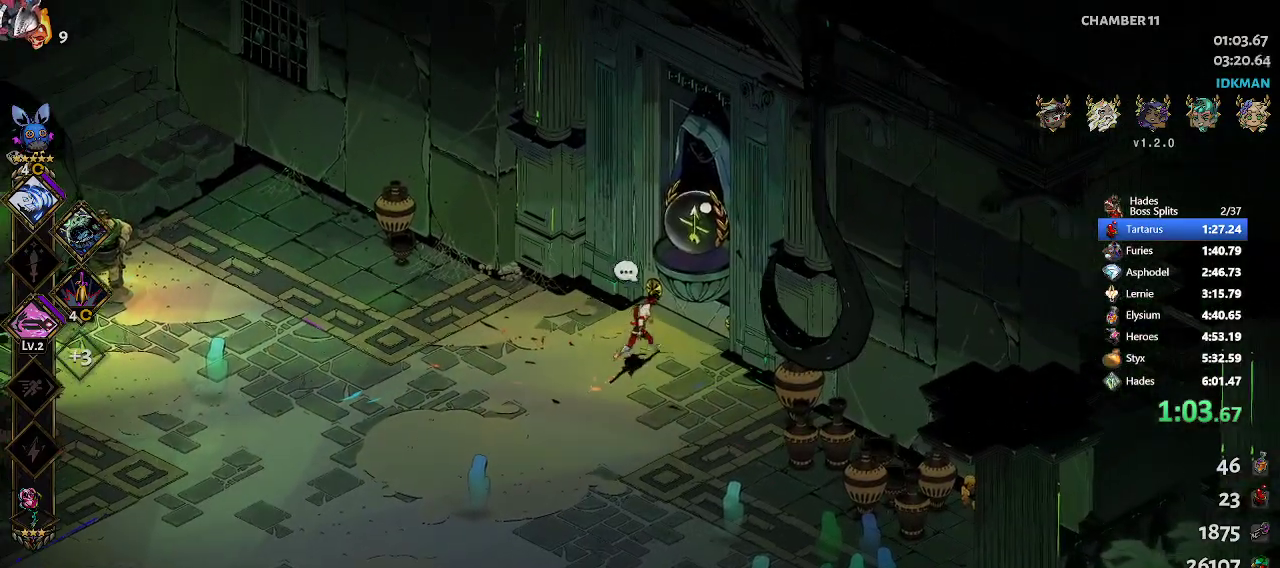
{"buttons": [], "left_stick": "up-right", "events": [[17, "R1", "down"], [200, "left_stick", "center"], [283, "R1", "up"], [367, "left_stick", "up-right"]]}